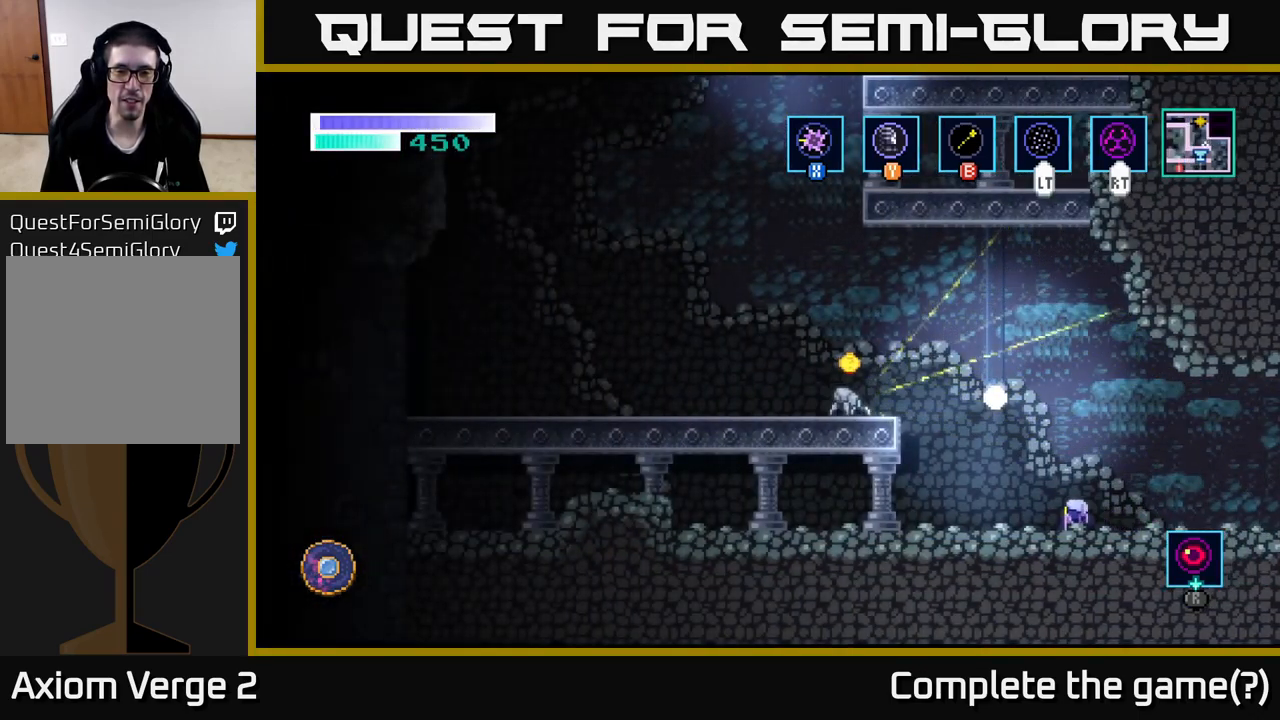
Gameplay with a controller (Xbox layout); each line is a JSON object with the inputs held at the frame after it. "events" lists button and stick changes between this image and that frame as [ms after this image, input, new state], when the widget could be followed in between.
{"buttons": ["A"], "left_stick": "left", "right_stick": "center", "events": [[167, "A", "down"], [367, "X", "down"], [500, "X", "up"]]}
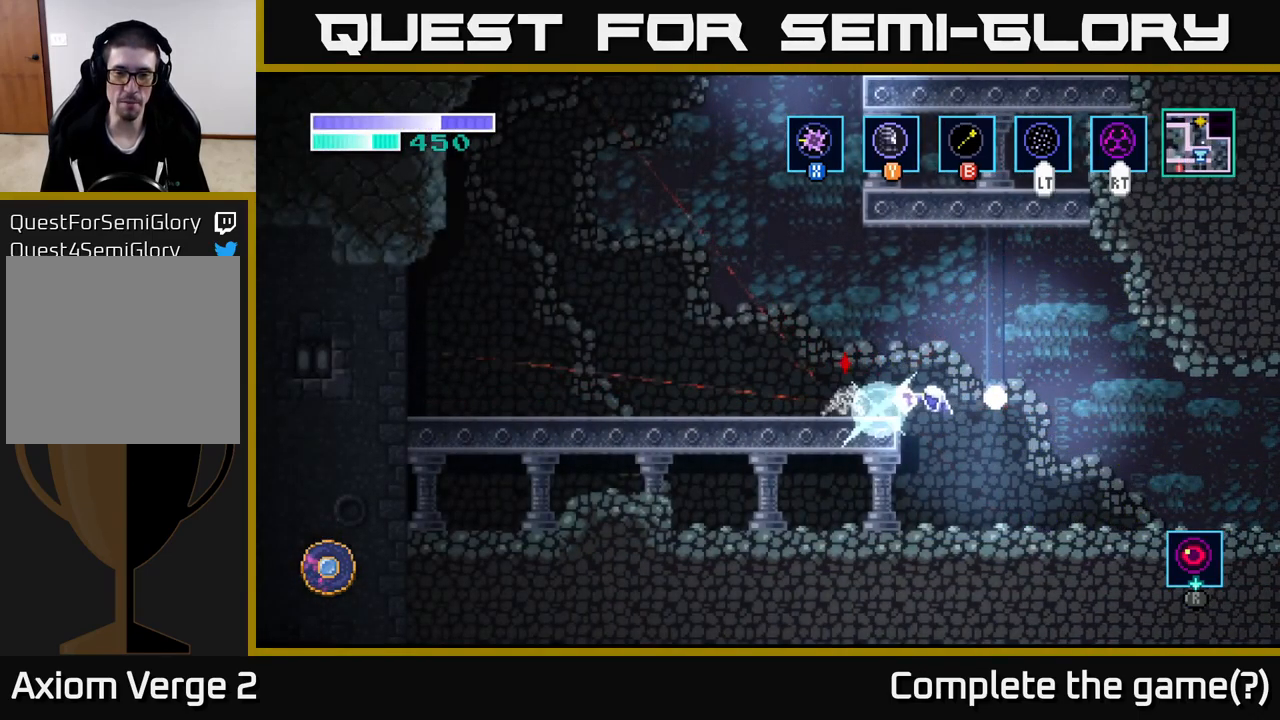
{"buttons": [], "left_stick": "left", "right_stick": "center", "events": [[83, "X", "down"], [167, "A", "up"], [233, "X", "up"], [317, "X", "down"], [450, "X", "up"]]}
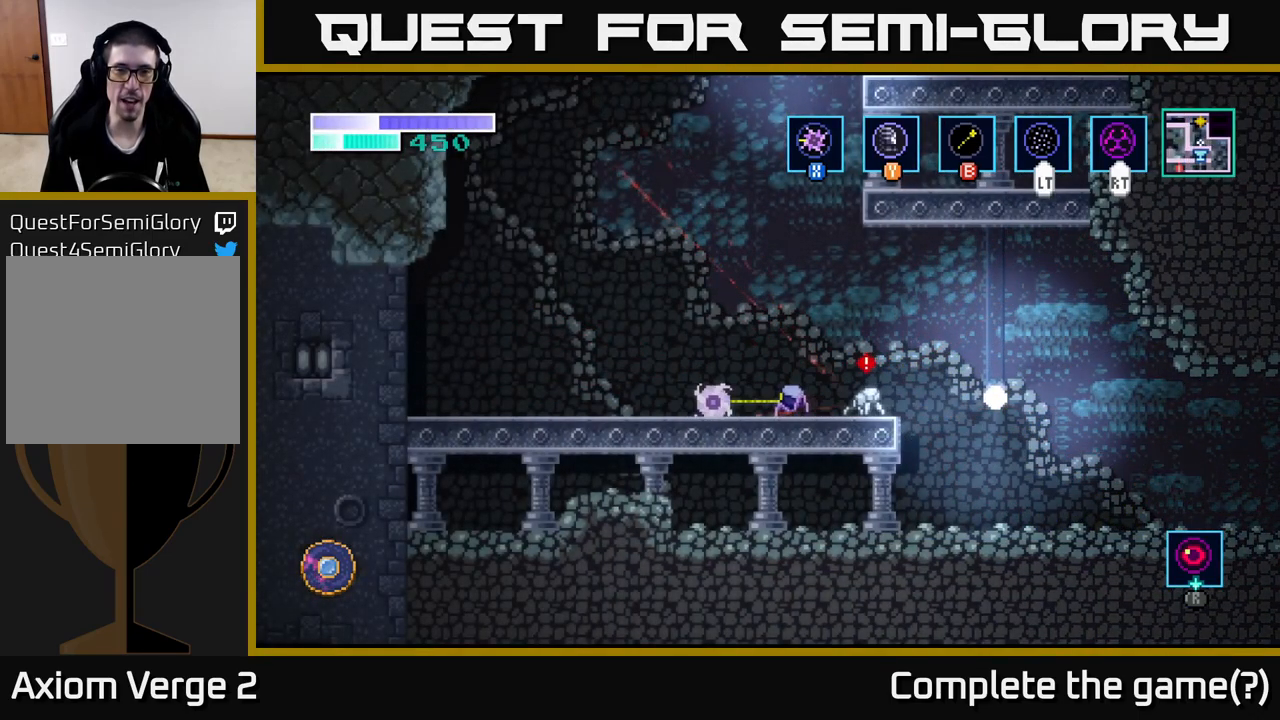
{"buttons": ["A"], "left_stick": "up-right", "right_stick": "center", "events": [[250, "A", "down"], [350, "left_stick", "up"], [400, "left_stick", "up-right"]]}
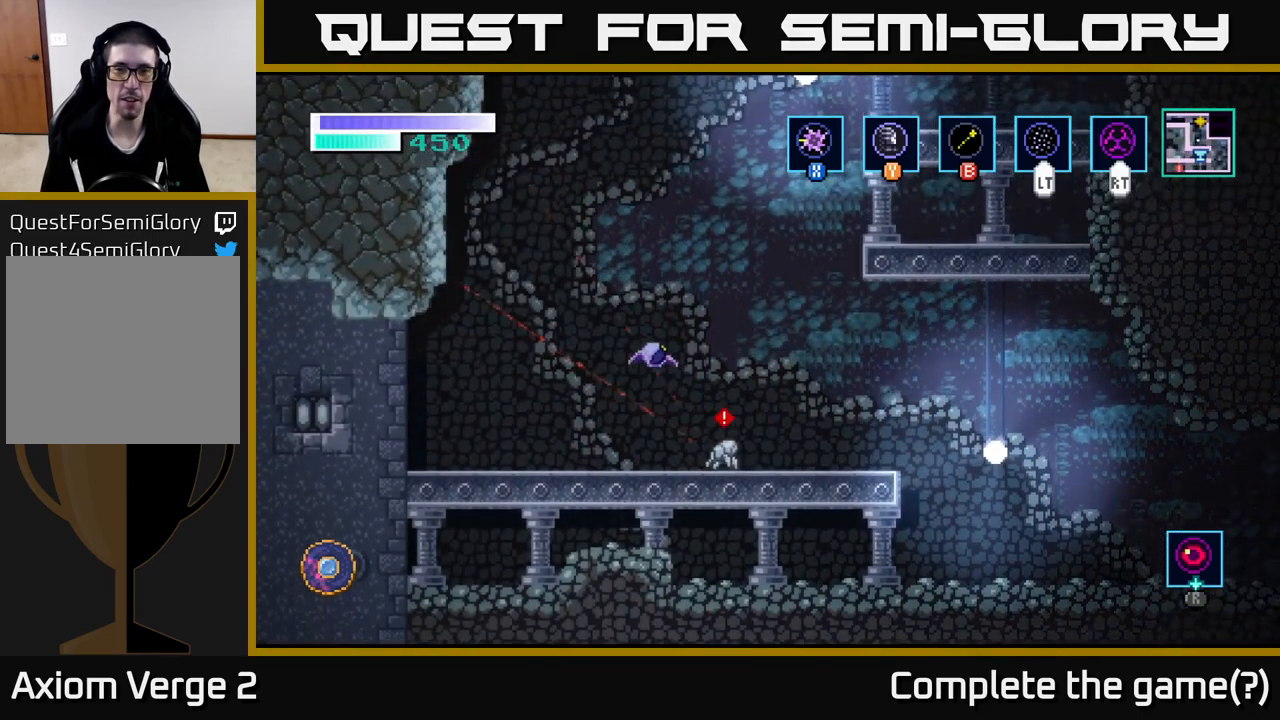
{"buttons": ["A"], "left_stick": "up-right", "right_stick": "center", "events": [[67, "left_stick", "center"], [167, "A", "up"], [217, "A", "down"], [217, "left_stick", "right"], [333, "left_stick", "up-right"]]}
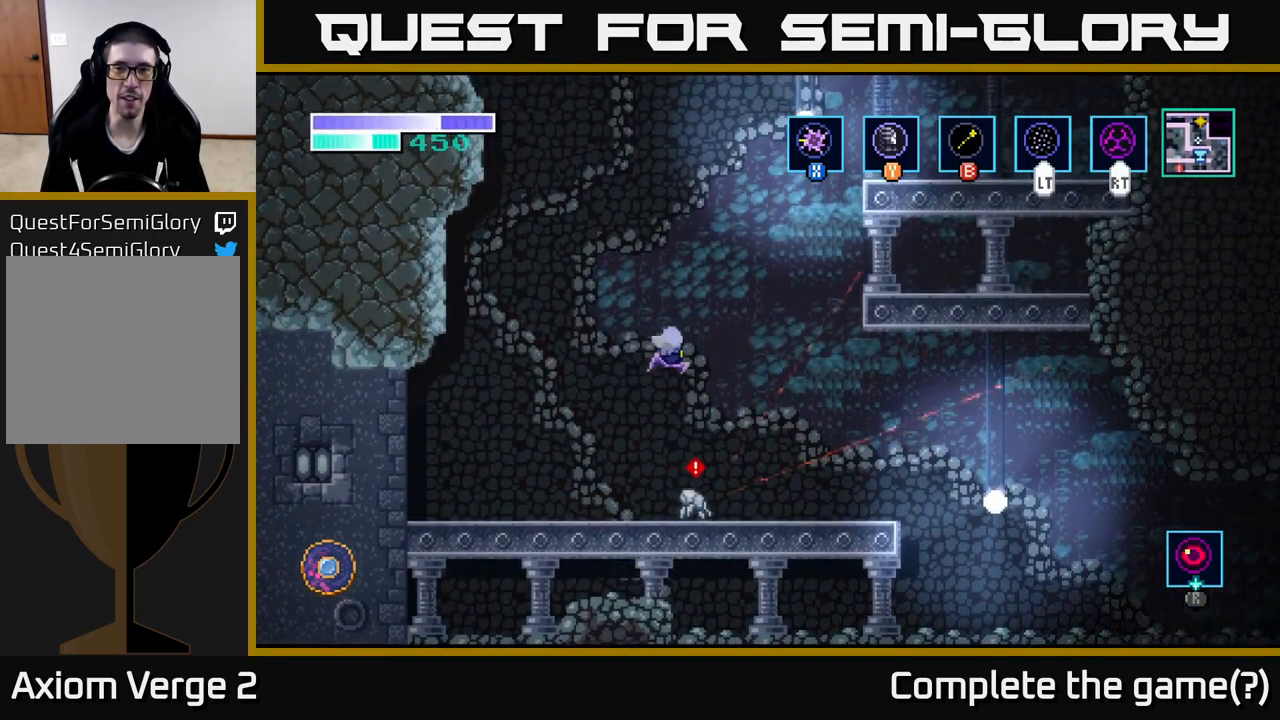
{"buttons": ["A"], "left_stick": "up-right", "right_stick": "center", "events": [[283, "B", "down"], [350, "A", "up"], [367, "A", "down"], [433, "B", "up"]]}
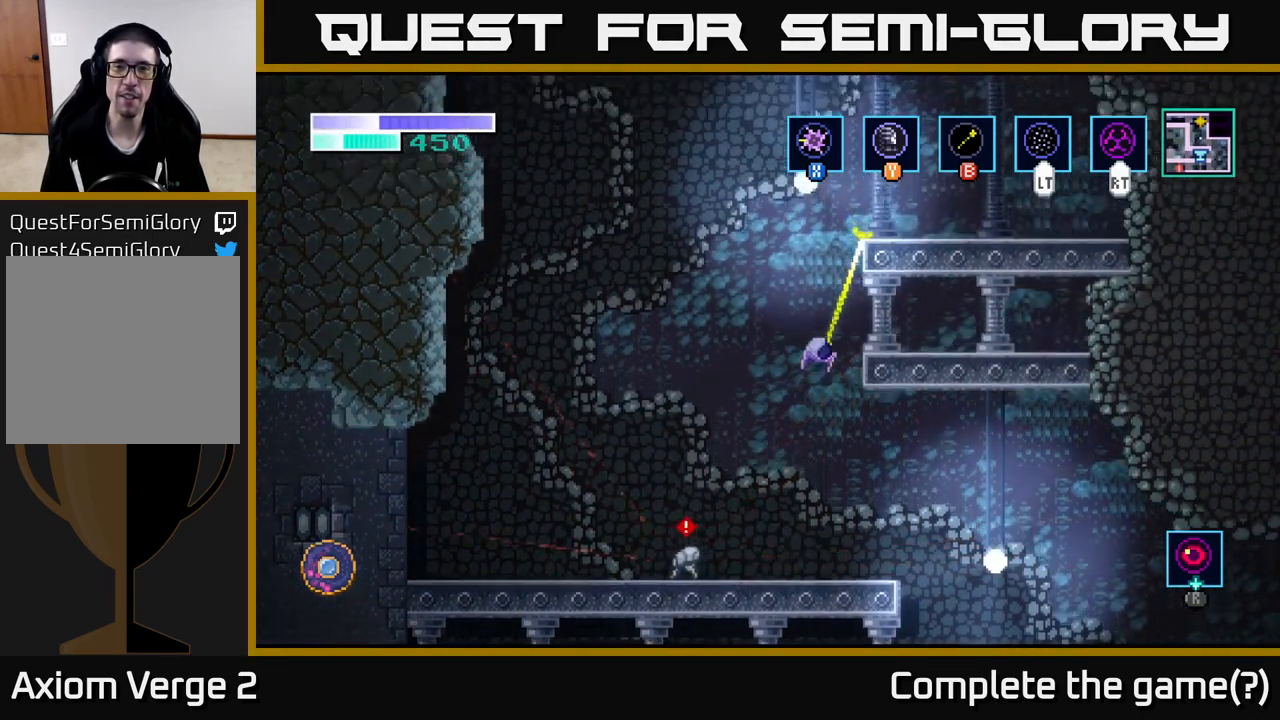
{"buttons": [], "left_stick": "up-right", "right_stick": "center", "events": [[267, "A", "up"]]}
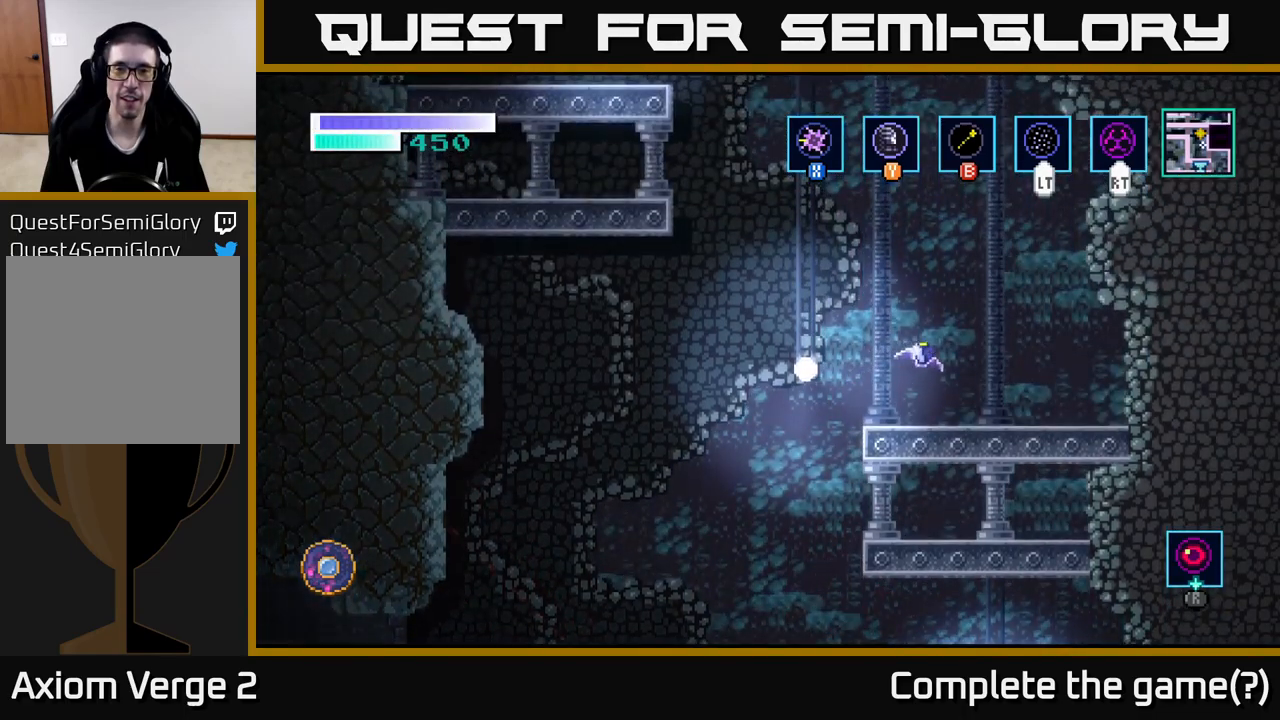
{"buttons": ["A"], "left_stick": "left", "right_stick": "center", "events": [[17, "left_stick", "center"], [250, "left_stick", "left"], [334, "A", "down"]]}
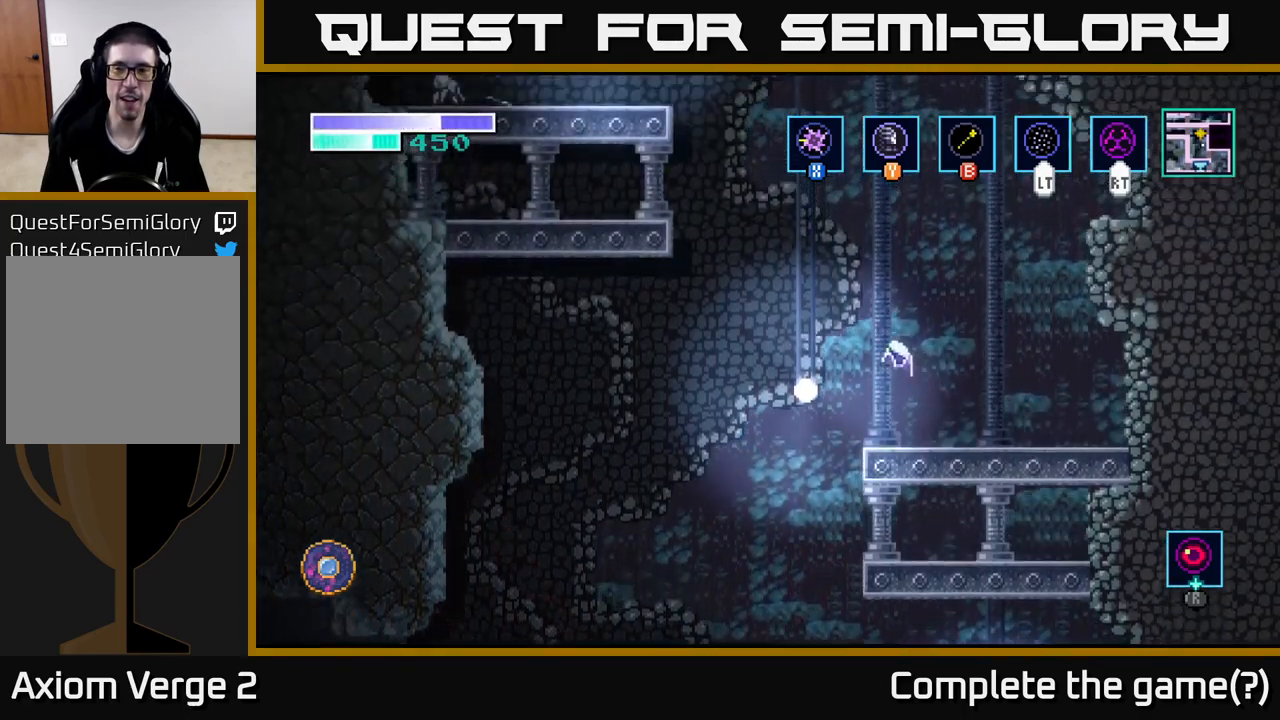
{"buttons": ["A"], "left_stick": "up-left", "right_stick": "center", "events": [[117, "A", "up"], [184, "A", "down"], [234, "left_stick", "up"], [334, "left_stick", "center"], [450, "left_stick", "up"], [500, "left_stick", "up-left"]]}
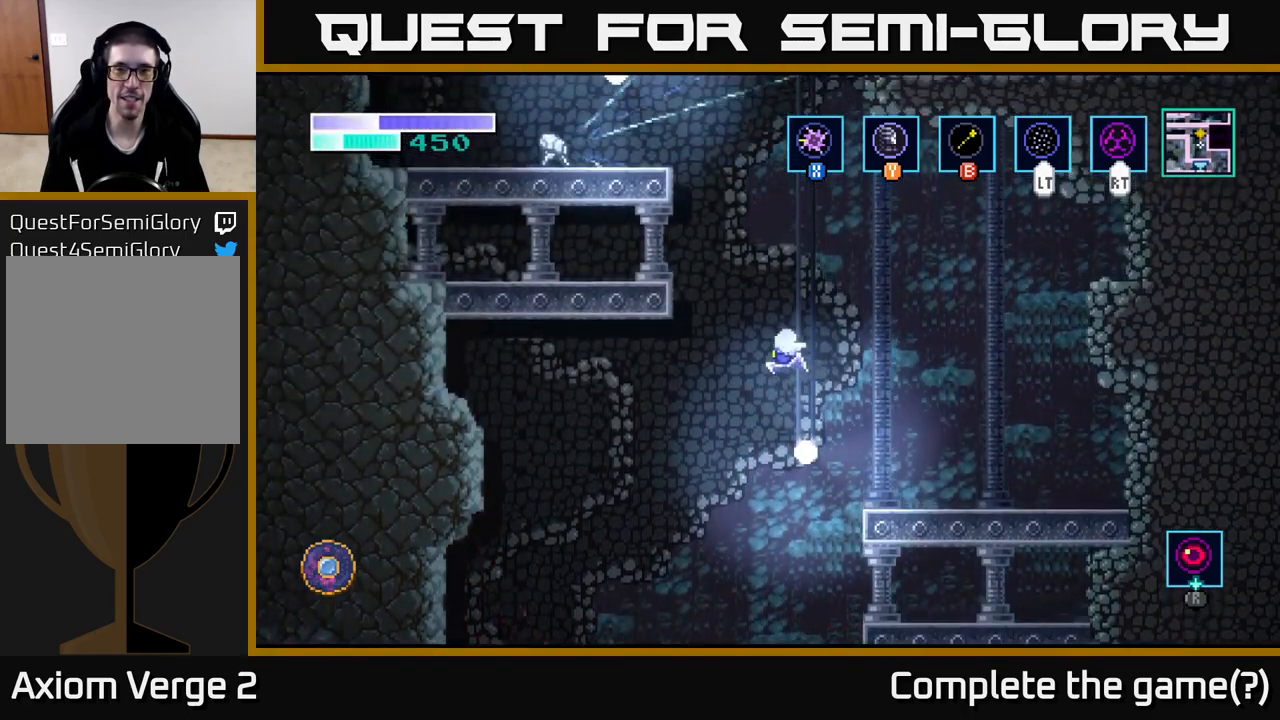
{"buttons": [], "left_stick": "up-left", "right_stick": "center", "events": [[117, "B", "down"], [134, "A", "up"], [300, "B", "up"]]}
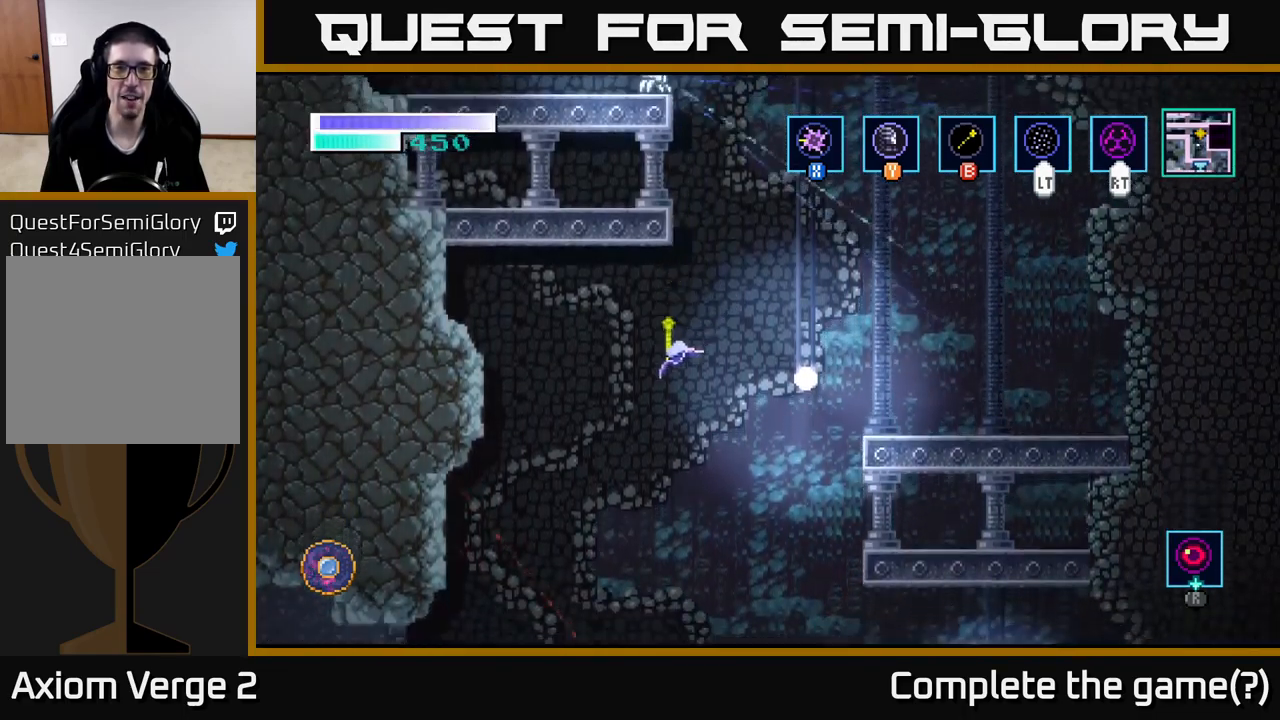
{"buttons": ["A"], "left_stick": "right", "right_stick": "center", "events": [[117, "A", "down"], [184, "left_stick", "right"]]}
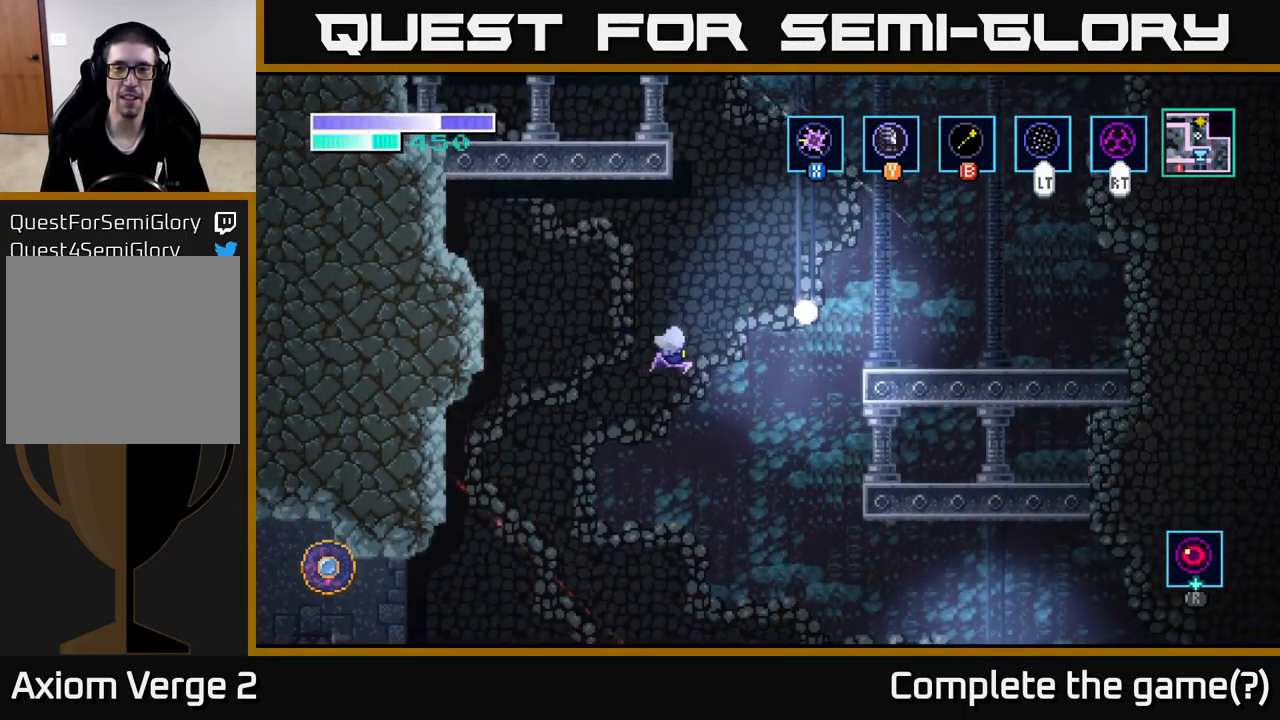
{"buttons": ["B"], "left_stick": "up-right", "right_stick": "center", "events": [[34, "left_stick", "up-right"], [467, "A", "up"], [484, "B", "down"]]}
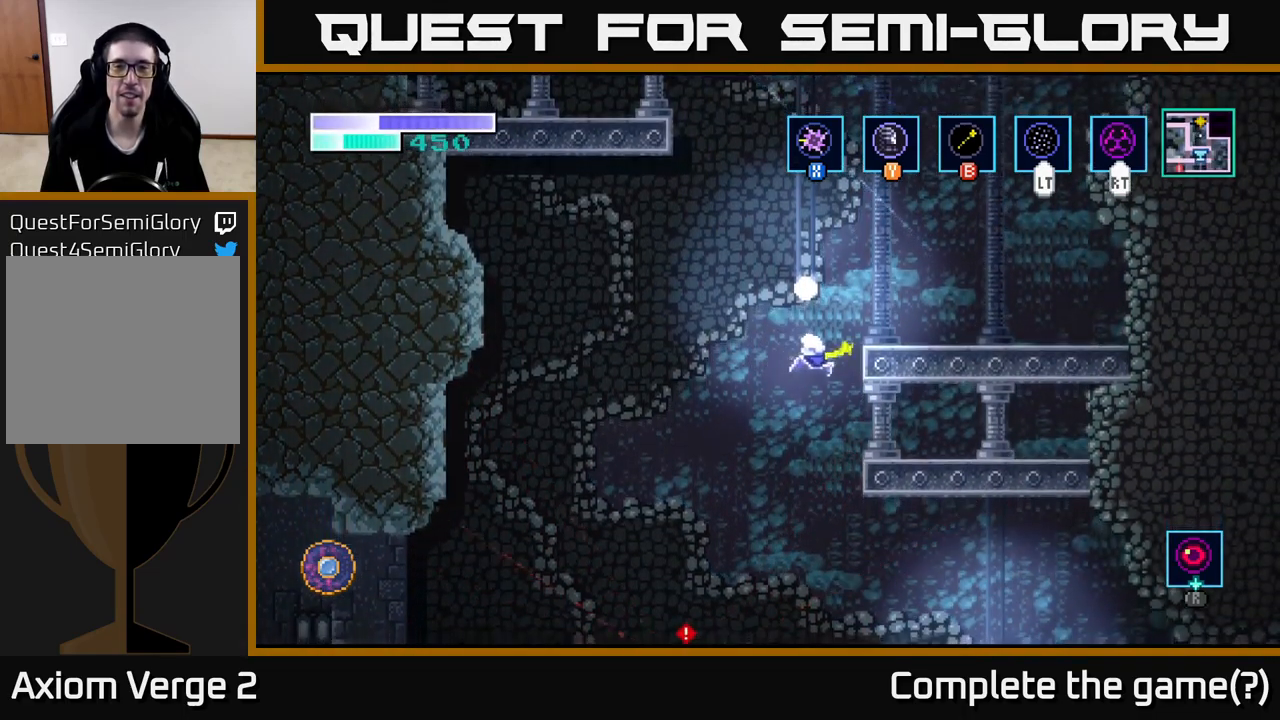
{"buttons": [], "left_stick": "center", "right_stick": "center", "events": [[134, "B", "up"], [417, "left_stick", "center"]]}
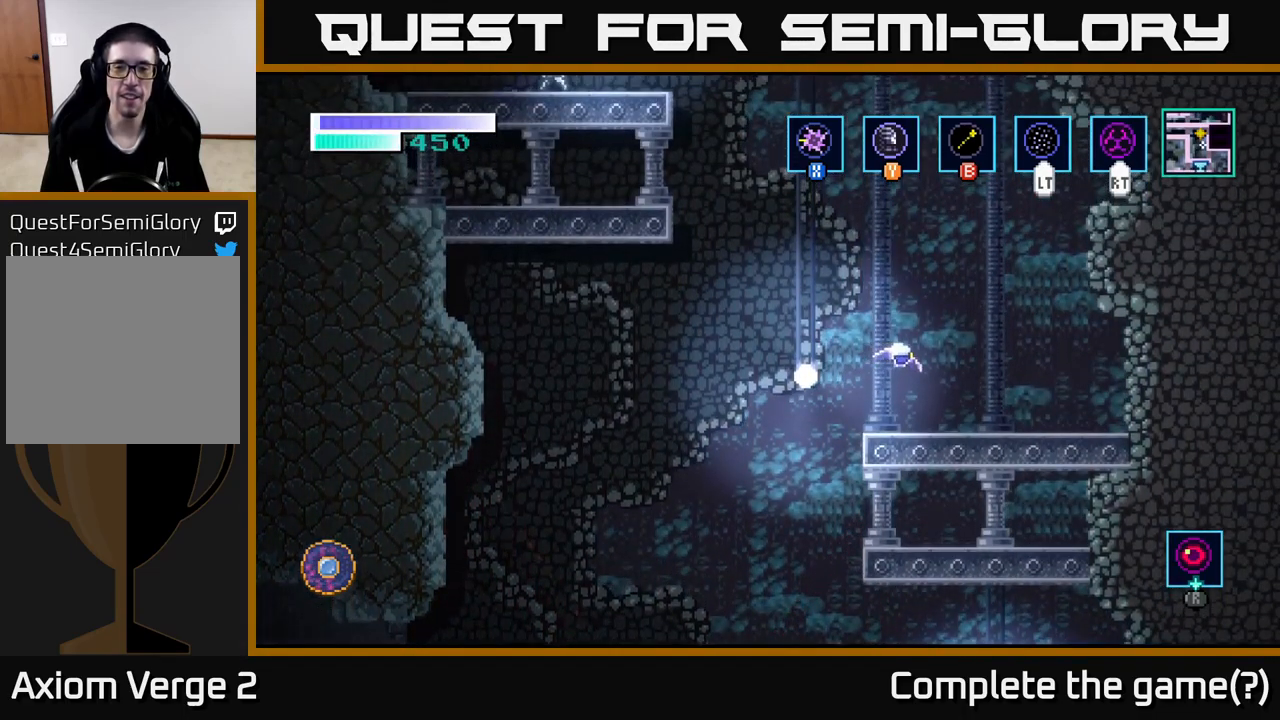
{"buttons": ["A"], "left_stick": "center", "right_stick": "center", "events": [[117, "left_stick", "left"], [267, "left_stick", "center"], [450, "A", "down"]]}
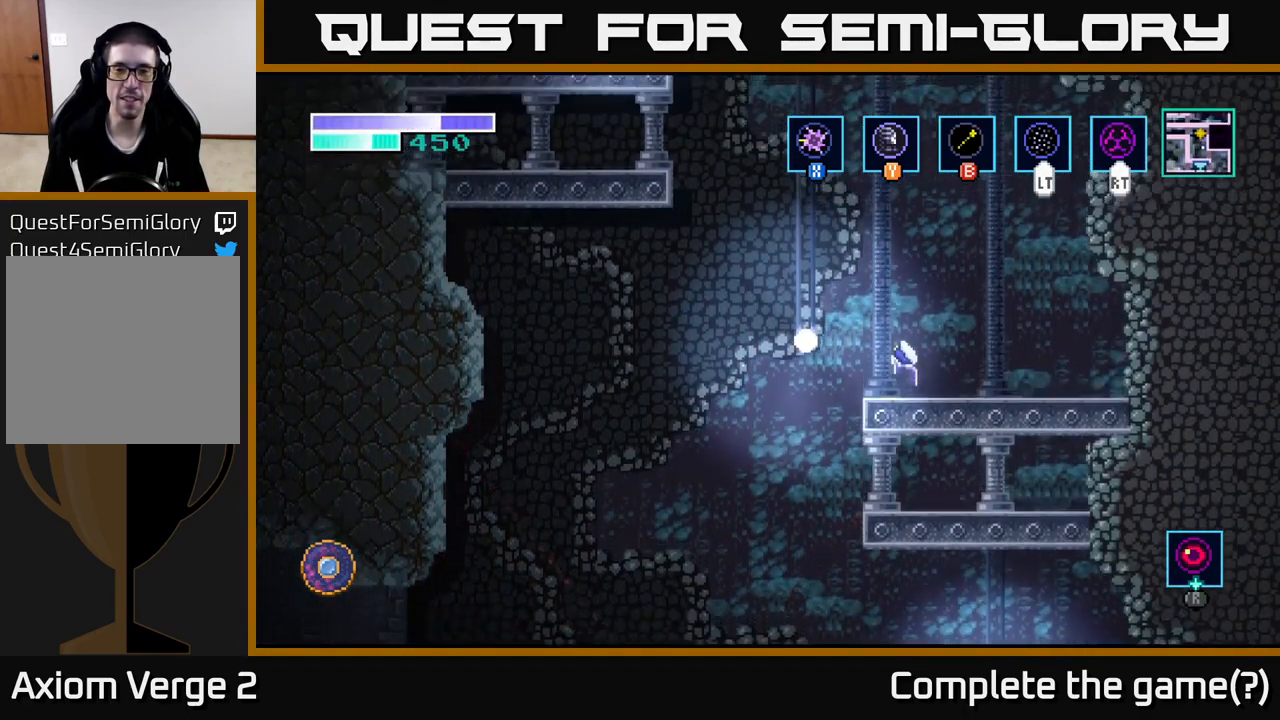
{"buttons": ["A"], "left_stick": "up-left", "right_stick": "center", "events": [[267, "A", "up"], [317, "A", "down"], [384, "left_stick", "left"], [450, "left_stick", "up-left"]]}
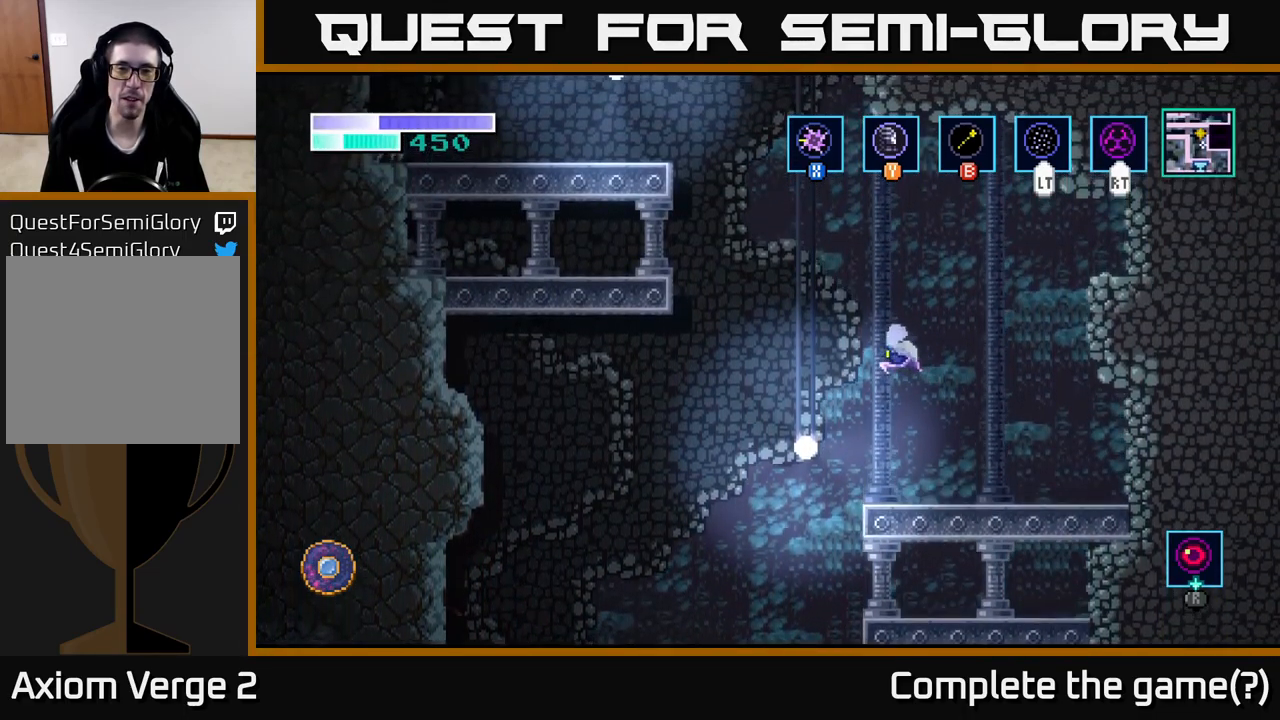
{"buttons": ["A", "B"], "left_stick": "up-left", "right_stick": "center", "events": [[434, "B", "down"]]}
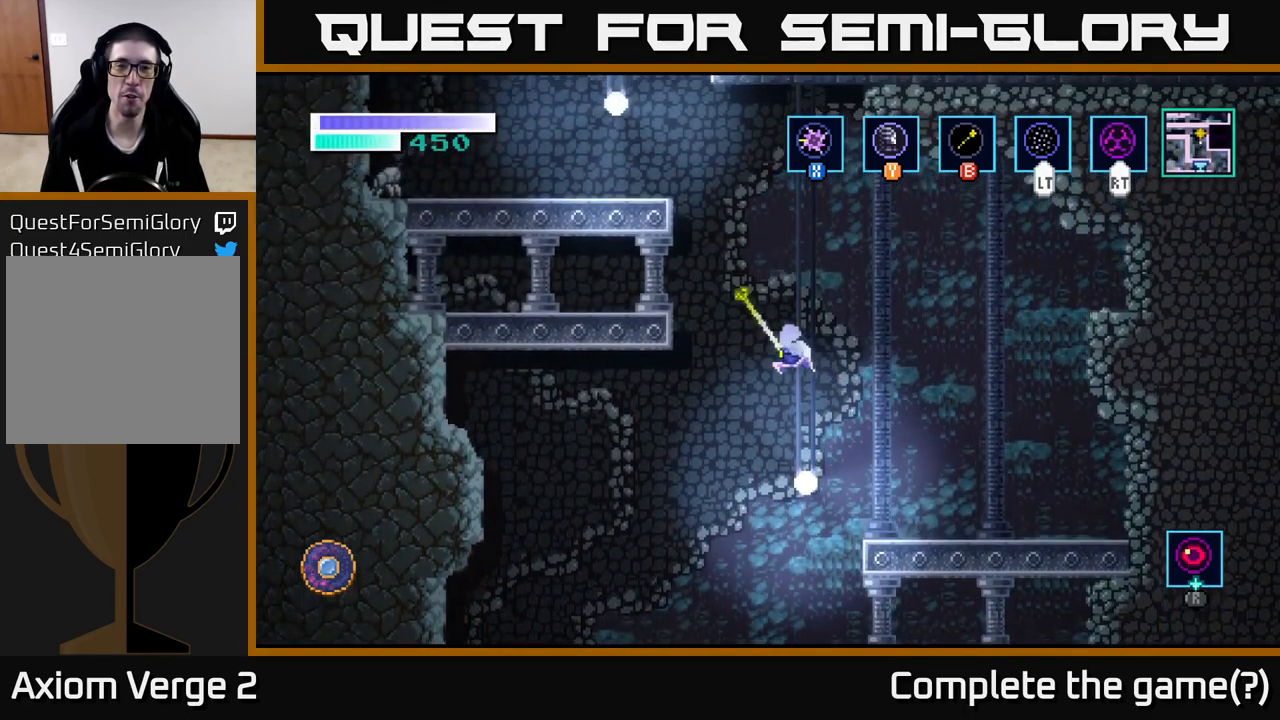
{"buttons": [], "left_stick": "up-left", "right_stick": "center", "events": [[34, "B", "up"], [400, "A", "up"]]}
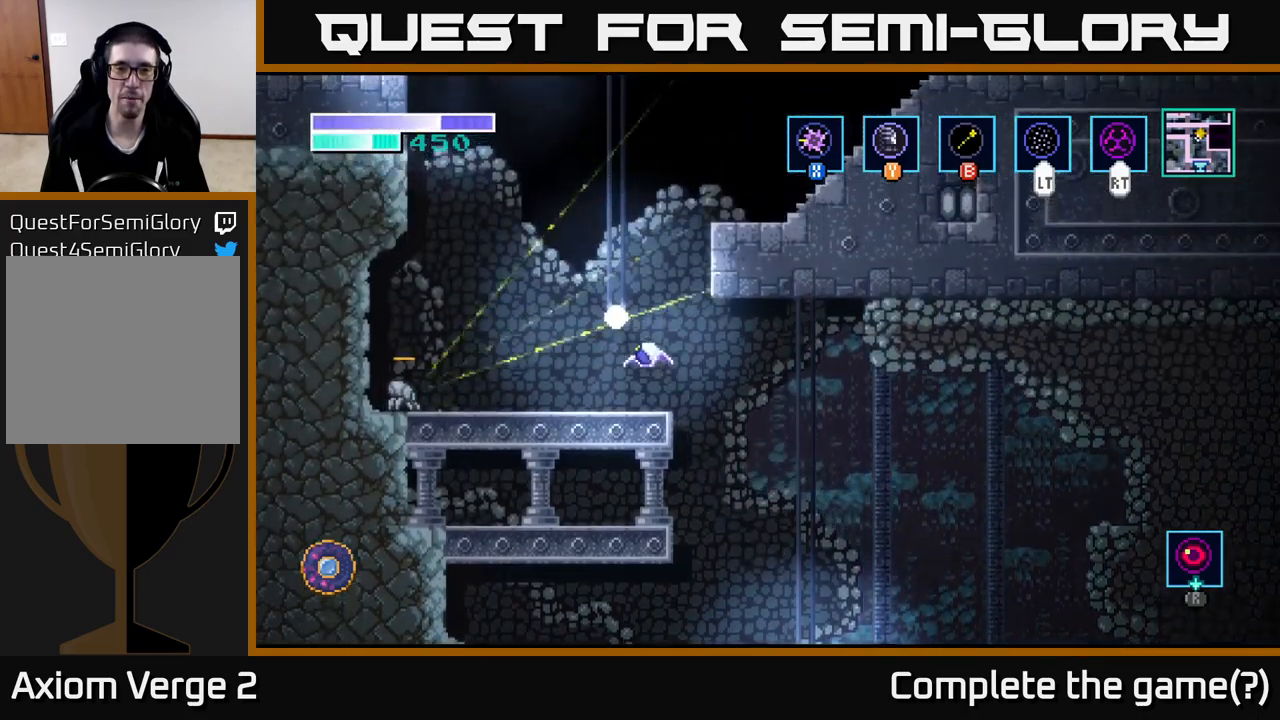
{"buttons": ["A"], "left_stick": "up-right", "right_stick": "center", "events": [[116, "left_stick", "center"], [433, "A", "down"], [483, "left_stick", "up-right"]]}
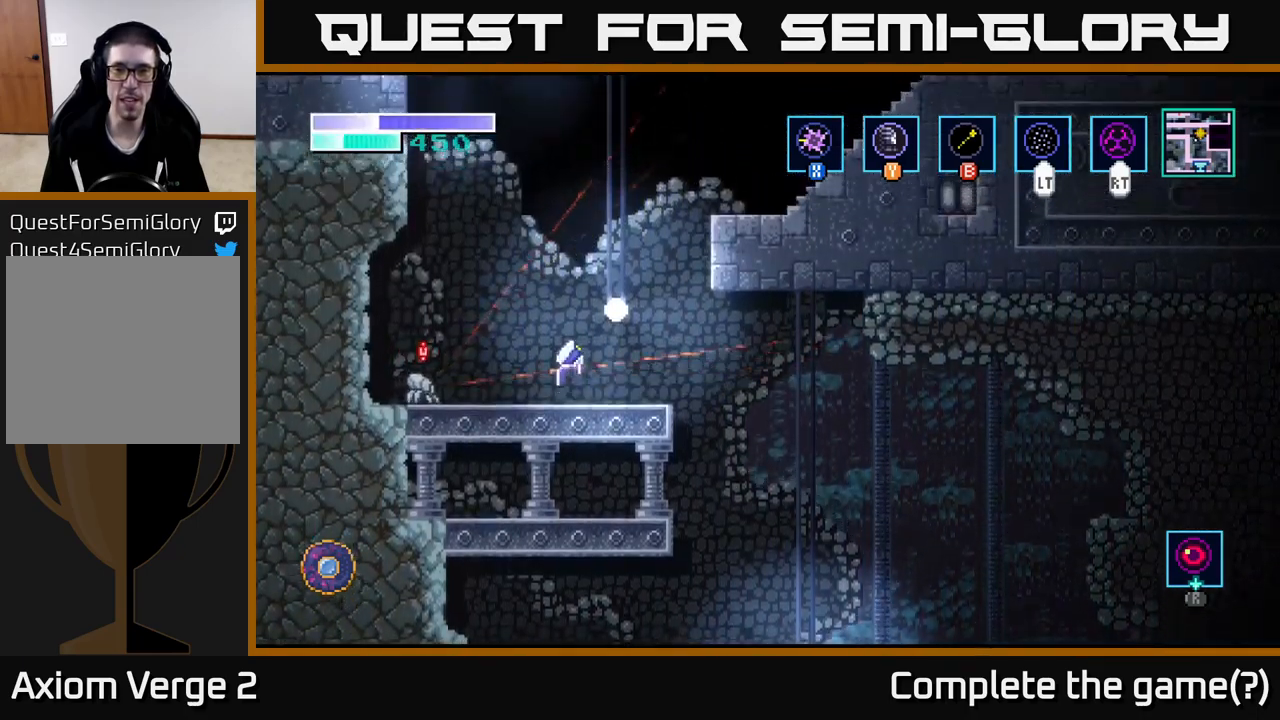
{"buttons": [], "left_stick": "right", "right_stick": "center", "events": [[83, "A", "up"], [83, "B", "down"], [216, "B", "up"], [433, "left_stick", "right"]]}
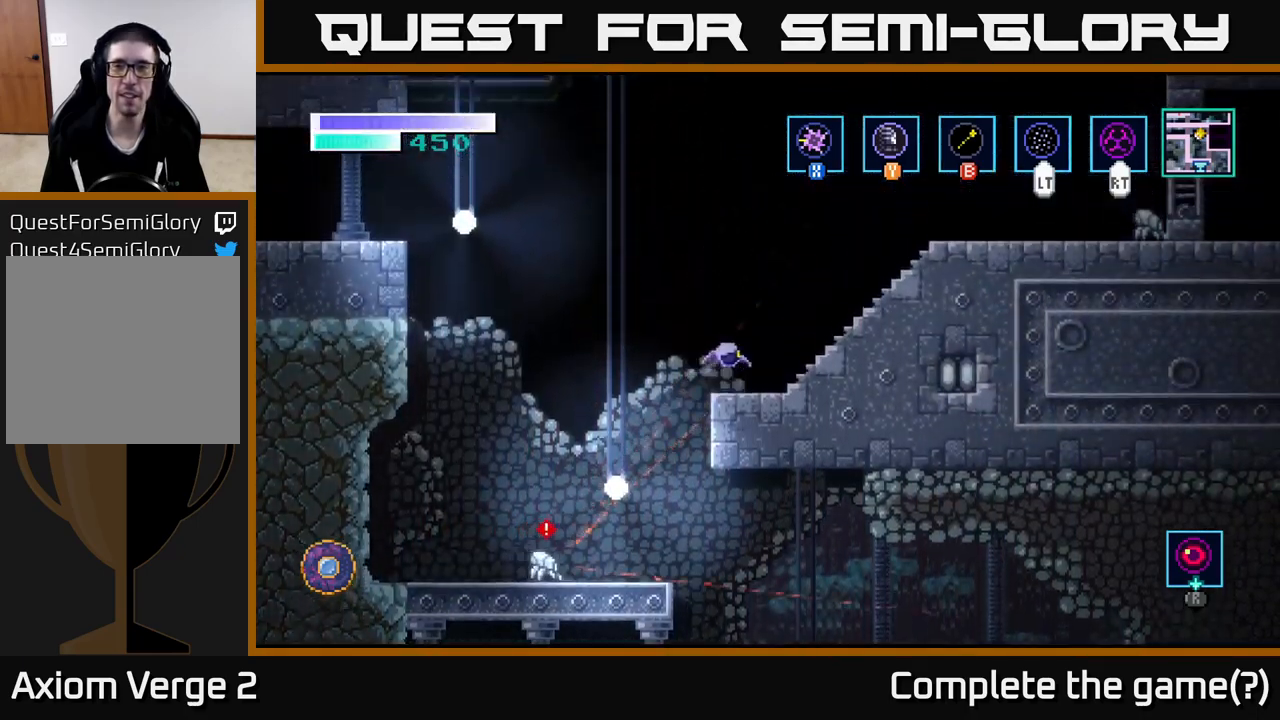
{"buttons": ["A"], "left_stick": "right", "right_stick": "center", "events": [[400, "A", "down"]]}
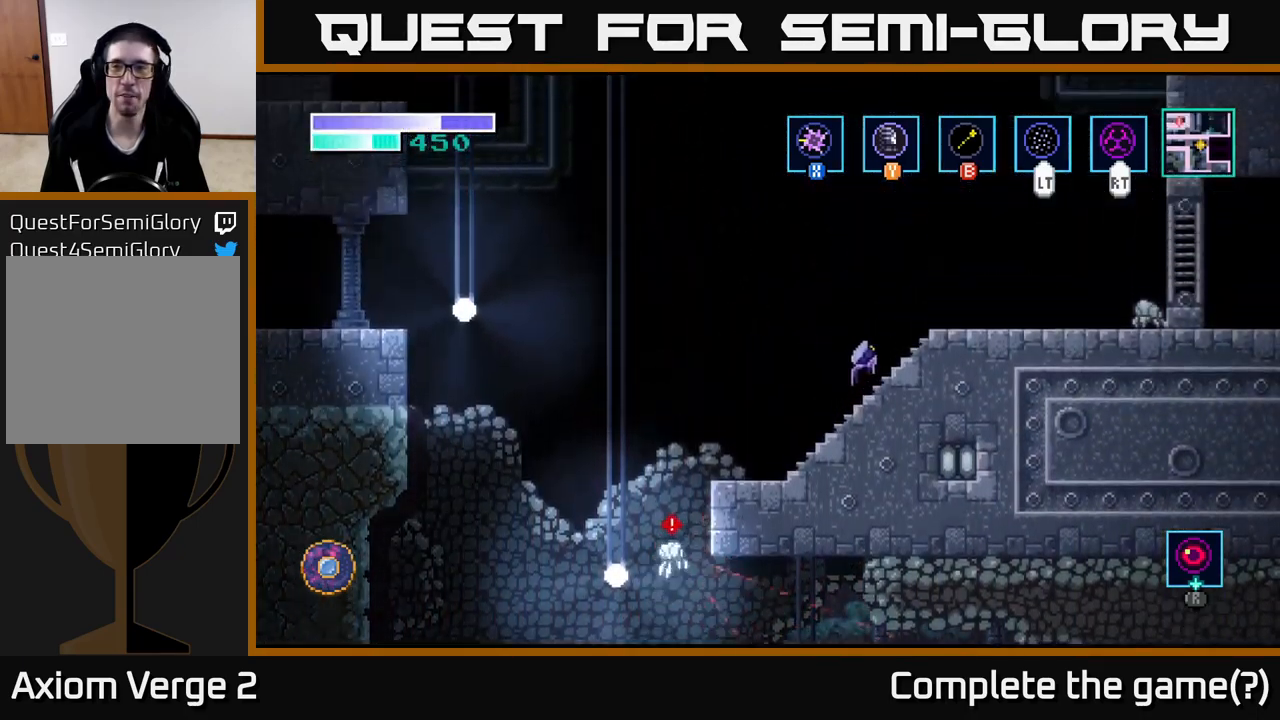
{"buttons": ["X"], "left_stick": "right", "right_stick": "center", "events": [[283, "A", "up"], [416, "X", "down"]]}
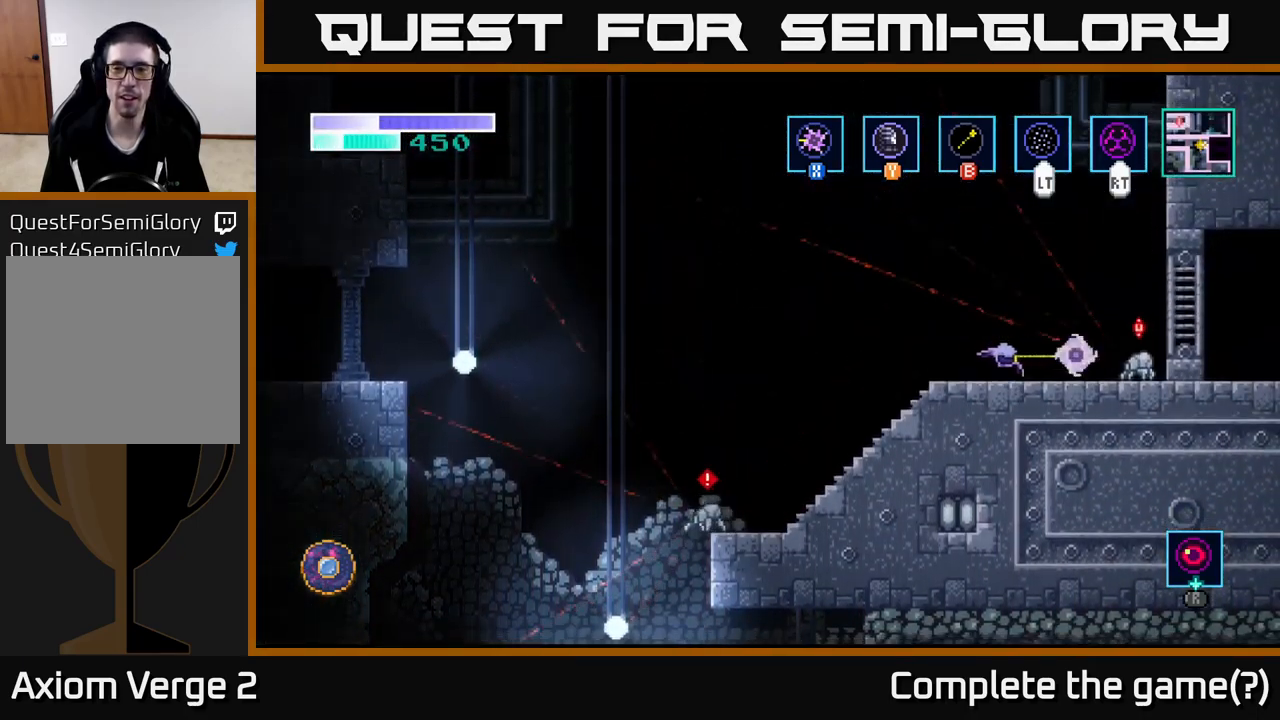
{"buttons": ["X"], "left_stick": "center", "right_stick": "center", "events": [[33, "X", "up"], [150, "X", "down"], [266, "X", "up"], [266, "left_stick", "center"], [366, "X", "down"]]}
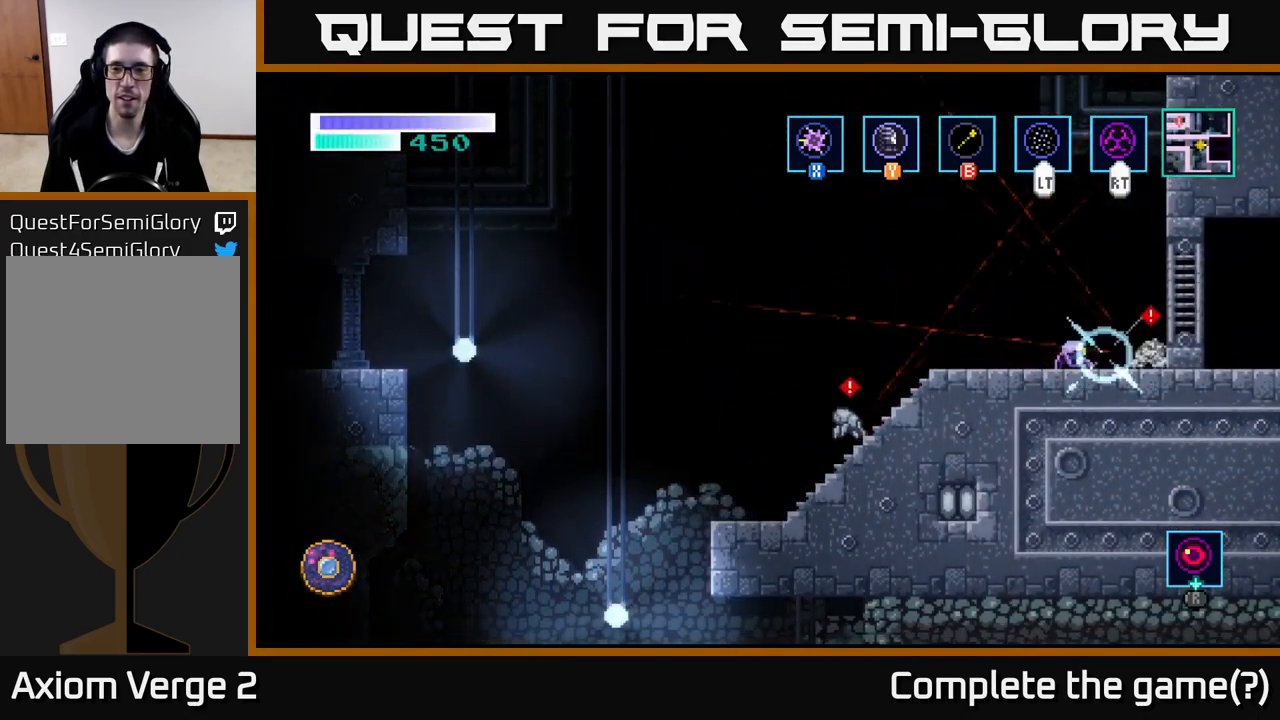
{"buttons": [], "left_stick": "right", "right_stick": "center", "events": [[33, "X", "up"], [100, "X", "down"], [233, "X", "up"], [250, "left_stick", "right"], [333, "X", "down"], [483, "X", "up"]]}
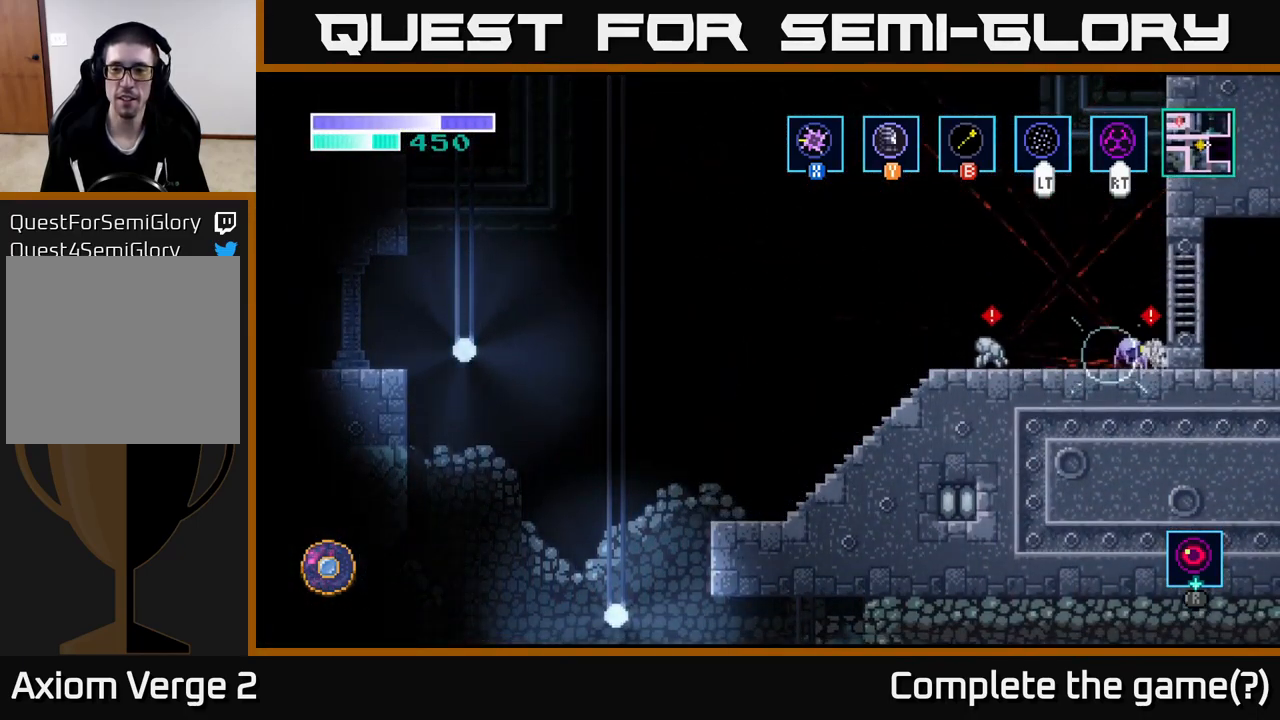
{"buttons": [], "left_stick": "right", "right_stick": "center", "events": [[116, "X", "down"], [216, "X", "up"], [383, "L2", "down"], [466, "L2", "up"]]}
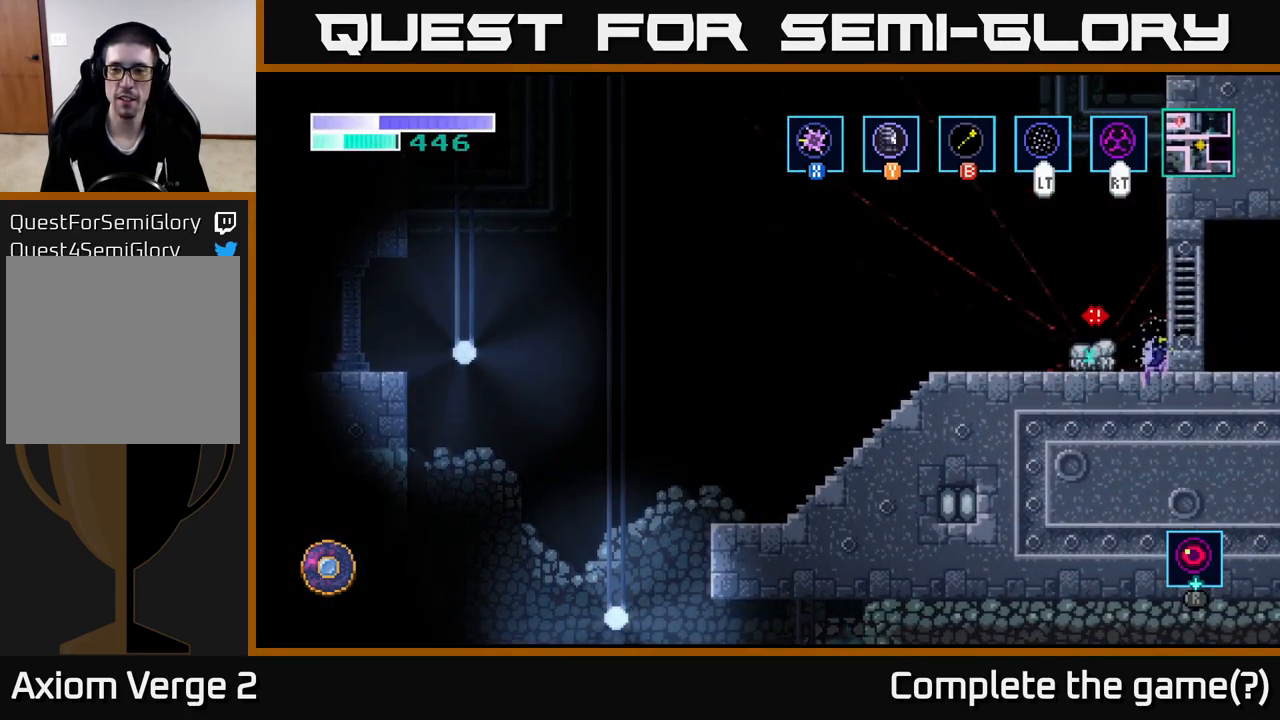
{"buttons": [], "left_stick": "up-right", "right_stick": "center", "events": [[483, "left_stick", "up-right"]]}
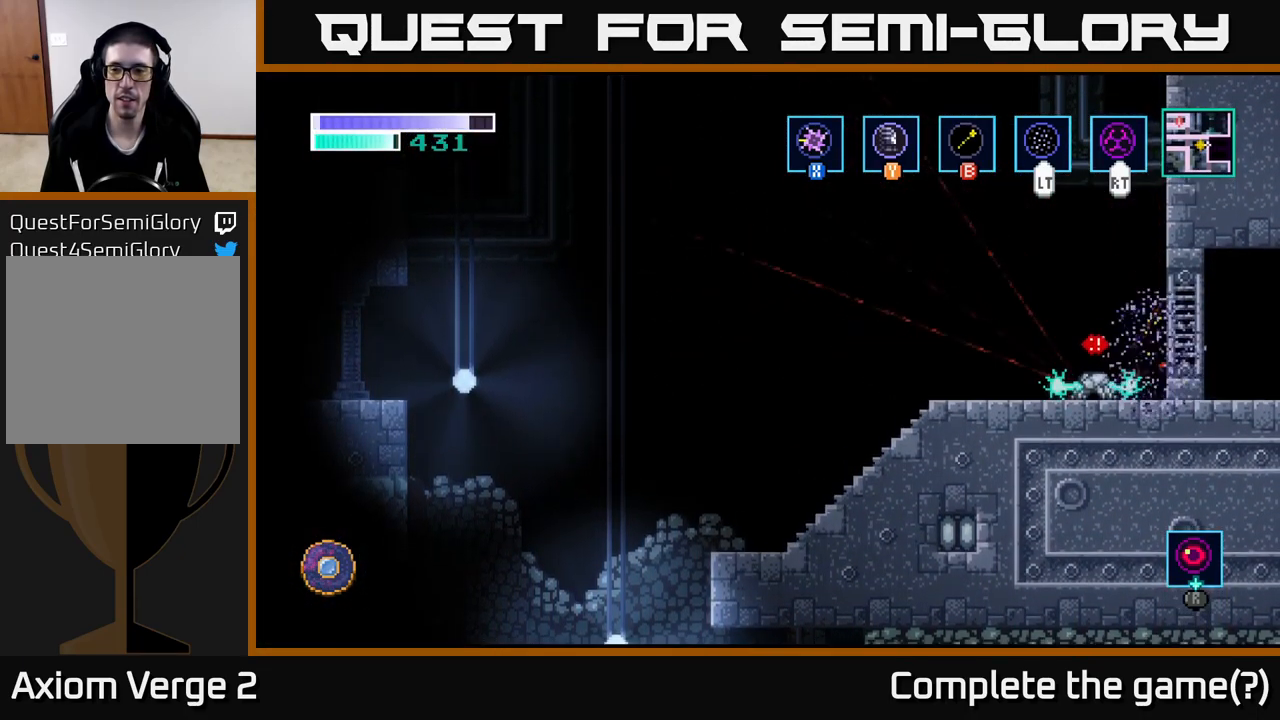
{"buttons": [], "left_stick": "right", "right_stick": "center", "events": [[100, "left_stick", "right"]]}
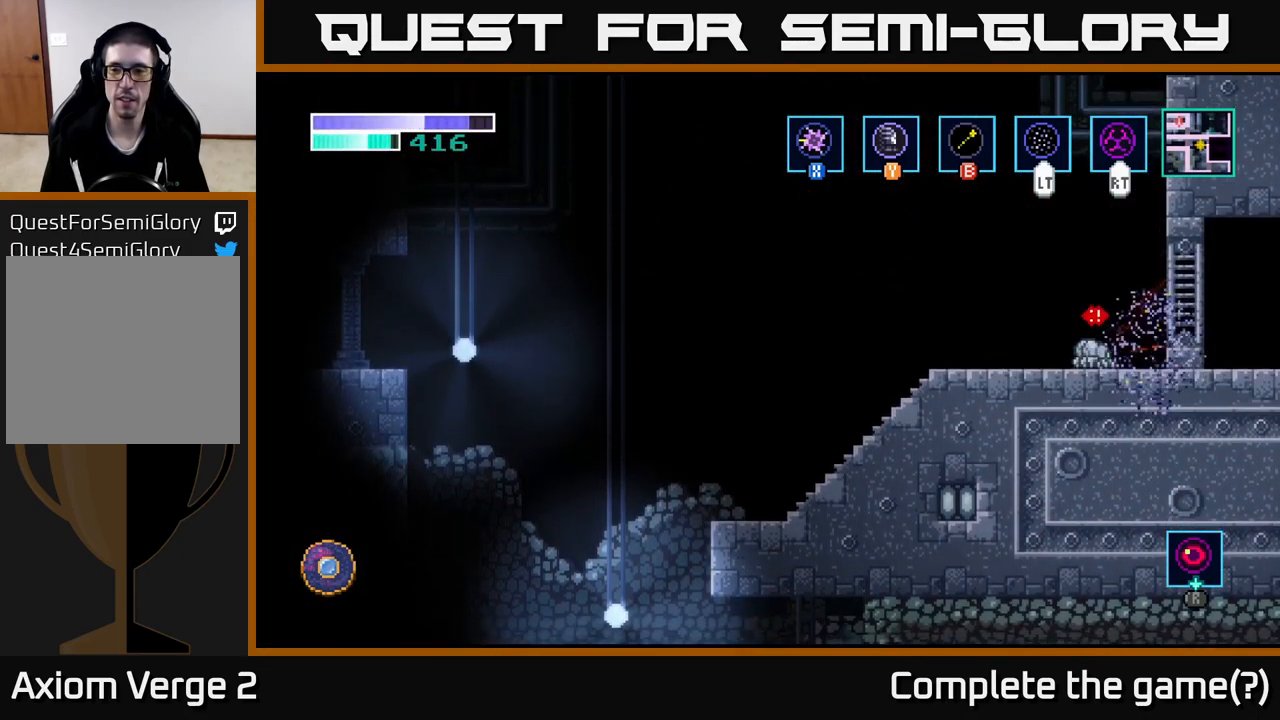
{"buttons": [], "left_stick": "up-right", "right_stick": "center", "events": [[183, "left_stick", "up-right"]]}
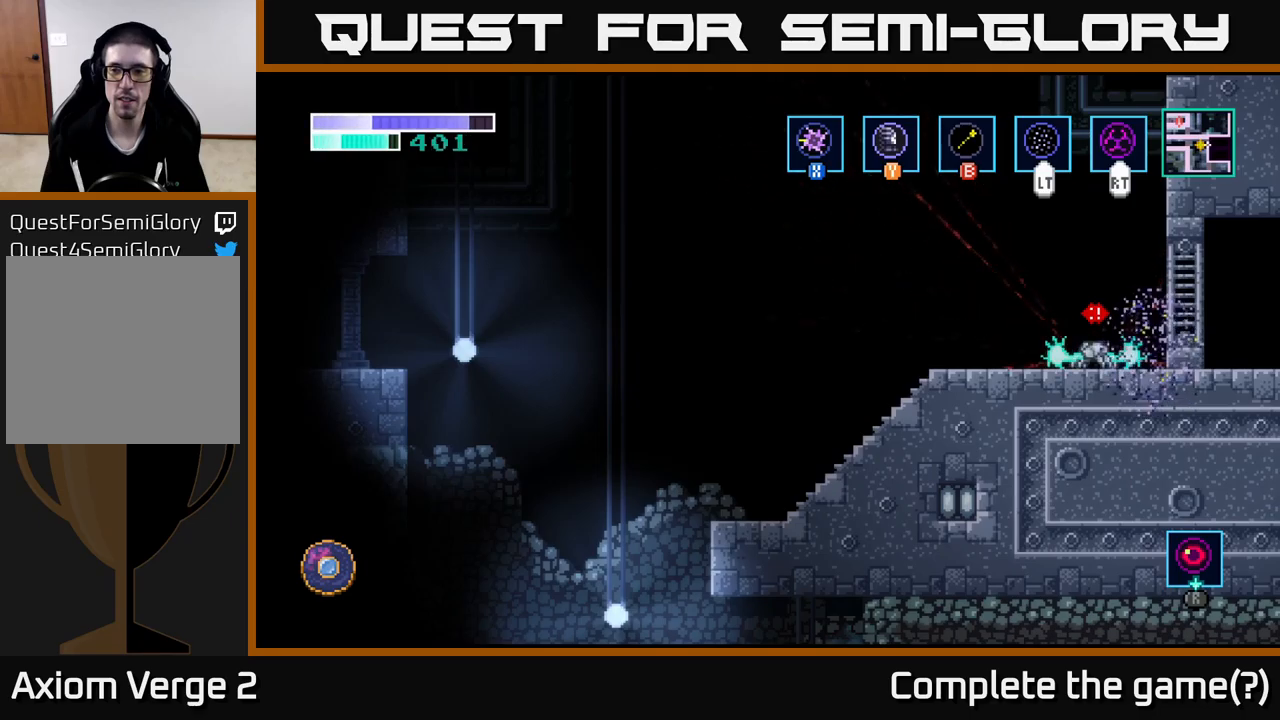
{"buttons": [], "left_stick": "right", "right_stick": "center", "events": [[433, "left_stick", "right"]]}
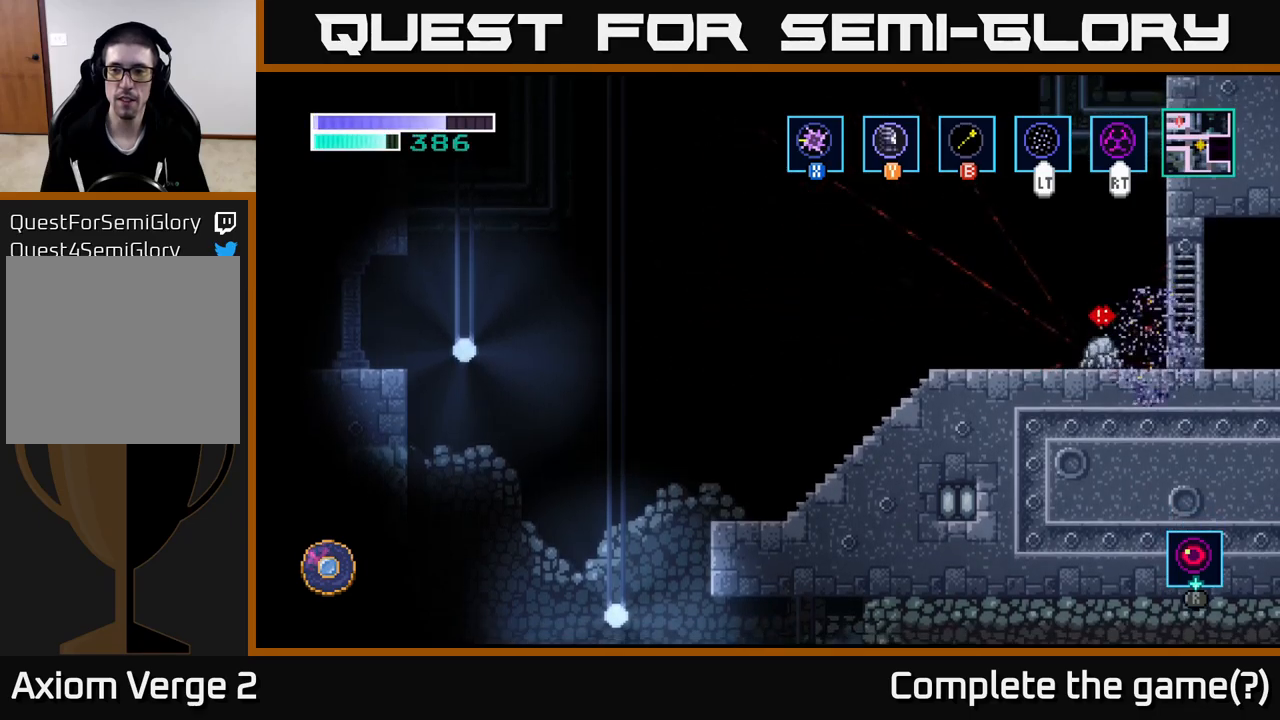
{"buttons": [], "left_stick": "right", "right_stick": "center", "events": [[50, "left_stick", "up"], [200, "A", "down"], [400, "left_stick", "right"], [483, "A", "up"]]}
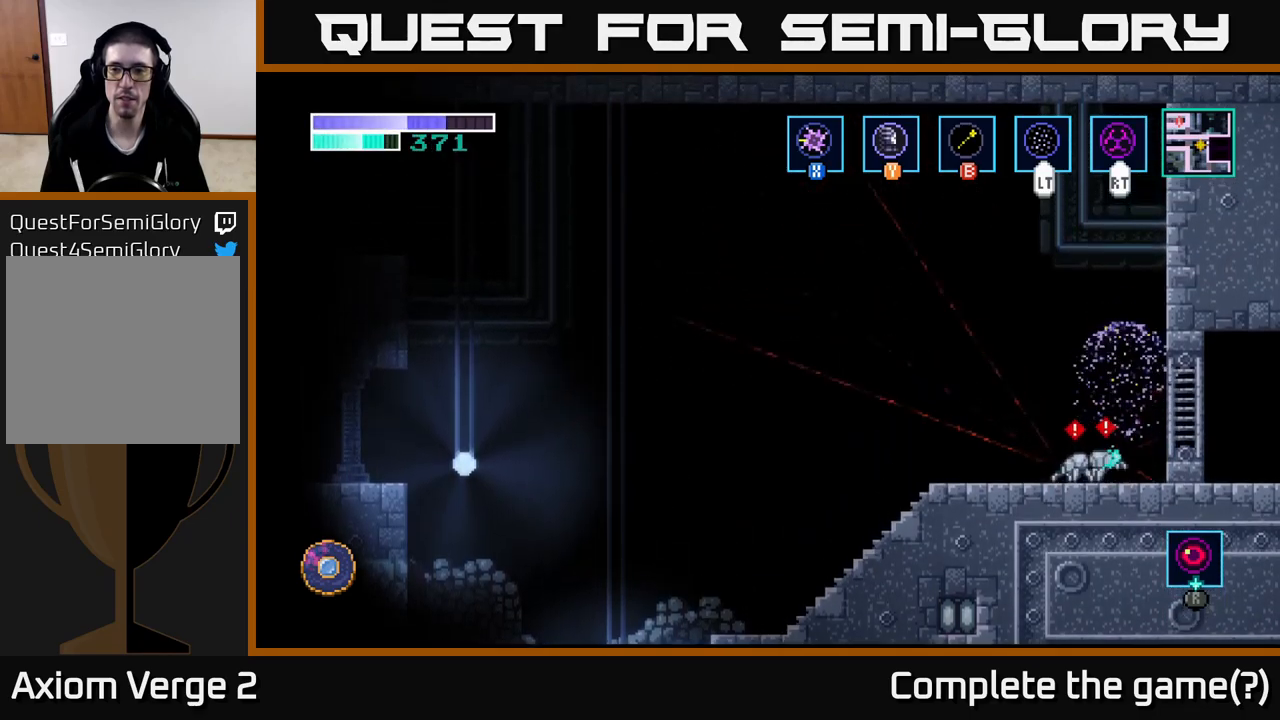
{"buttons": [], "left_stick": "right", "right_stick": "center", "events": []}